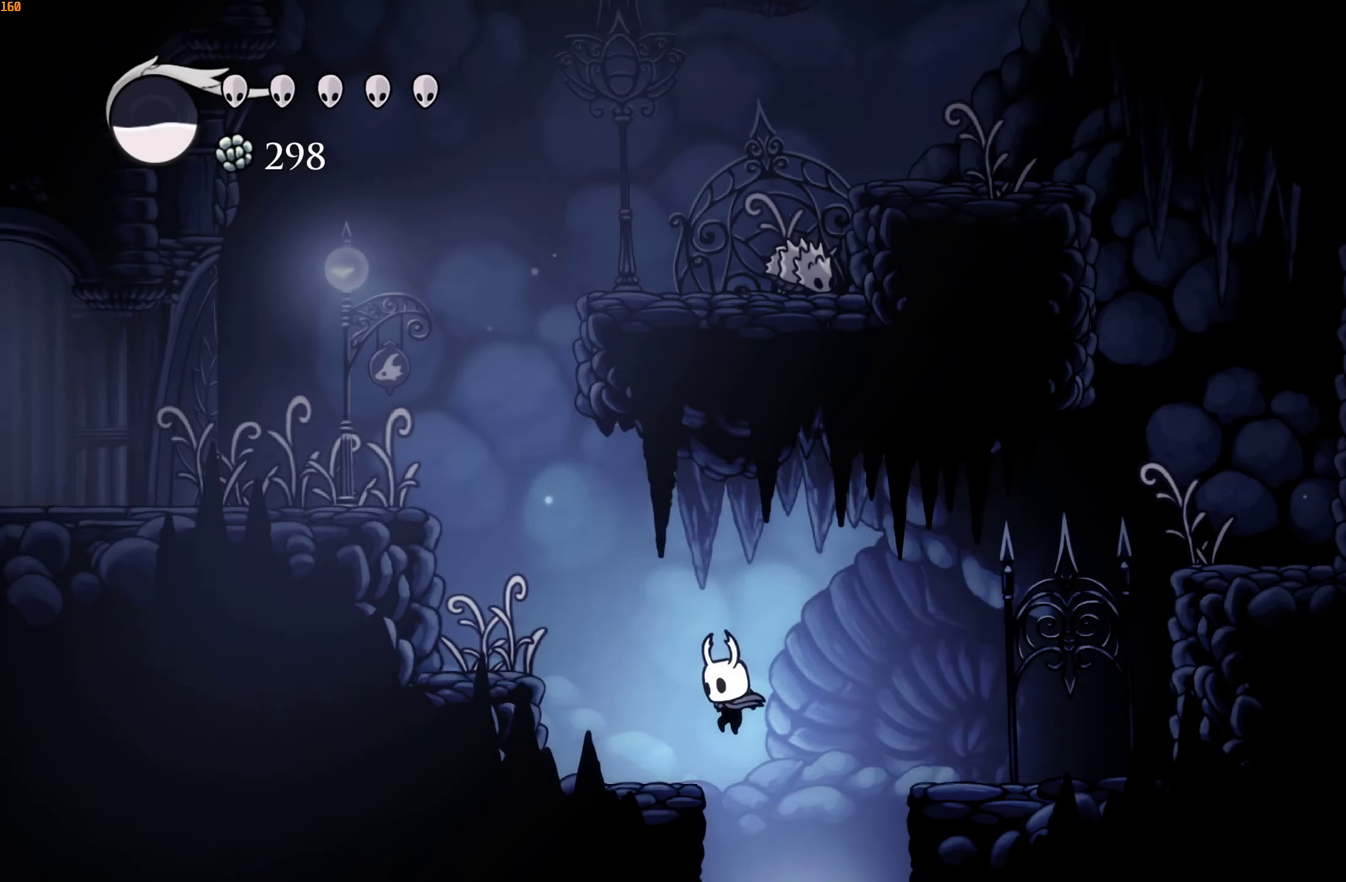
Gameplay with a controller (Xbox layout); each line is a JSON object with the inputs held at the frame after it. "events" lists button and stick changes between this image and that frame as [ms after this image, input, new state], when the widget could be followed in between. Not read: L3 R3.
{"buttons": ["A"], "left_stick": "left", "right_stick": "center", "events": [[317, "A", "down"]]}
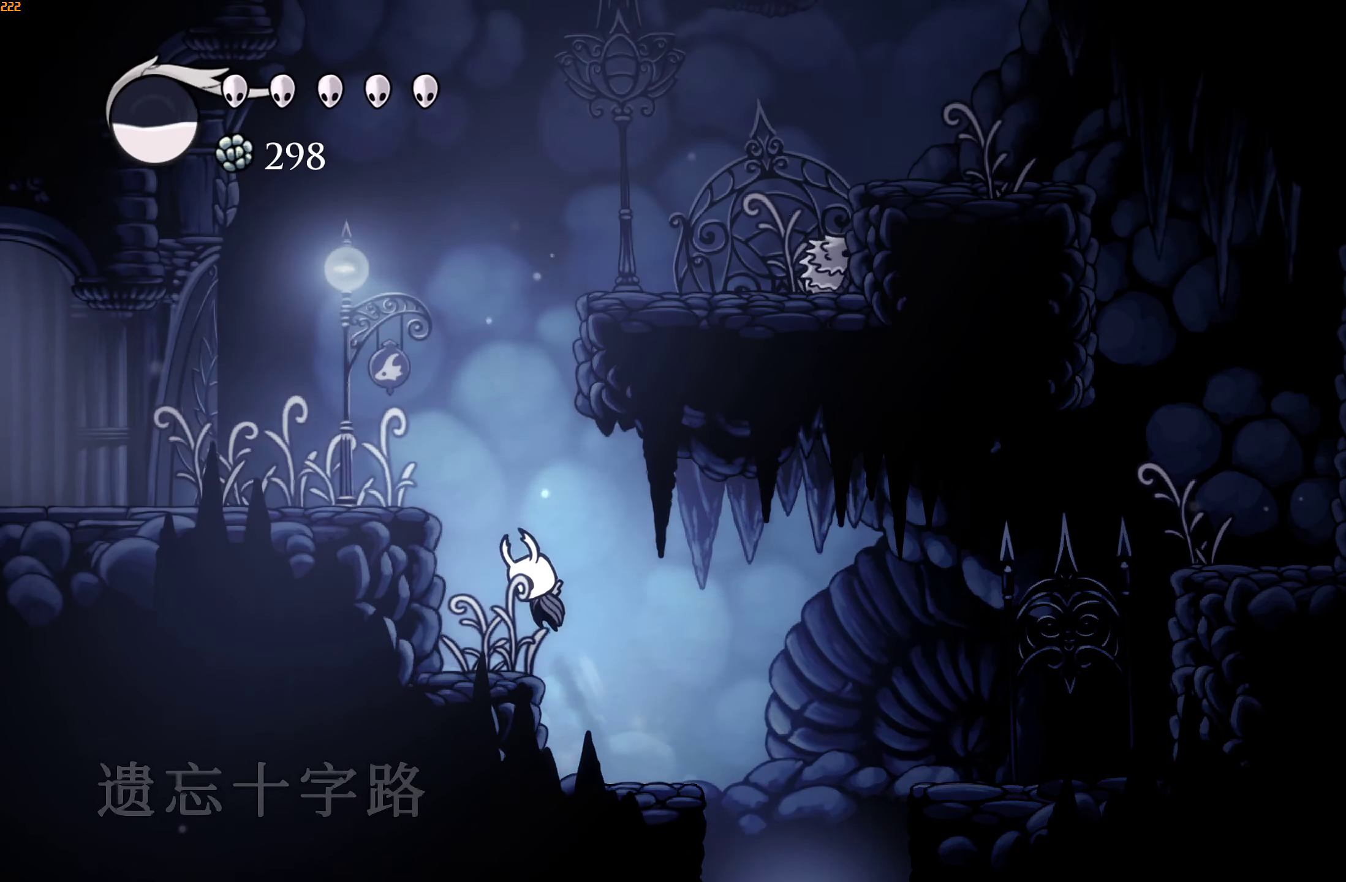
{"buttons": [], "left_stick": "left", "right_stick": "center", "events": [[183, "R2", "down"], [200, "A", "up"], [333, "R2", "up"]]}
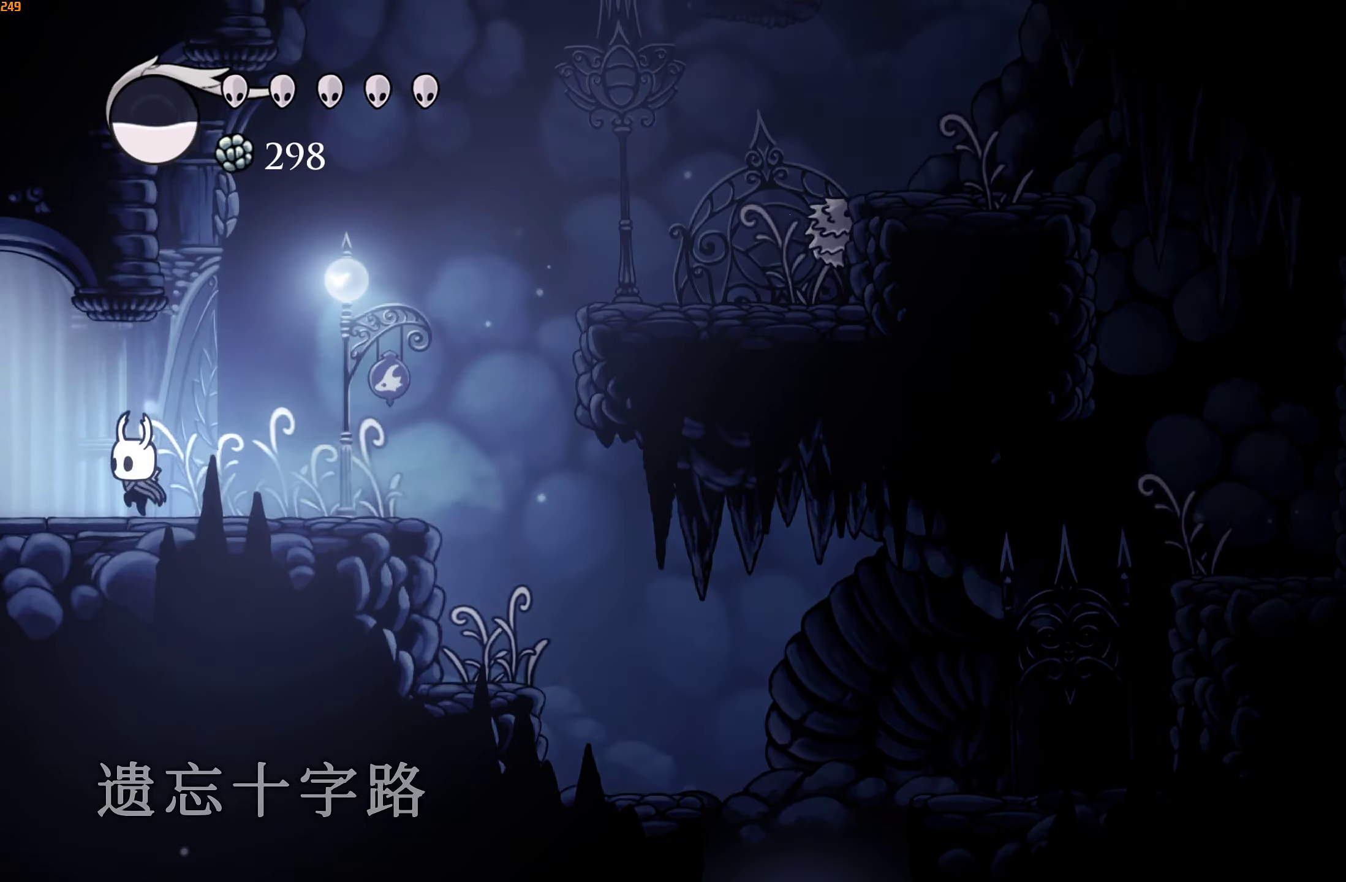
{"buttons": [], "left_stick": "left", "right_stick": "center", "events": [[200, "R2", "down"], [300, "R2", "up"], [317, "R2", "down"], [434, "R2", "up"]]}
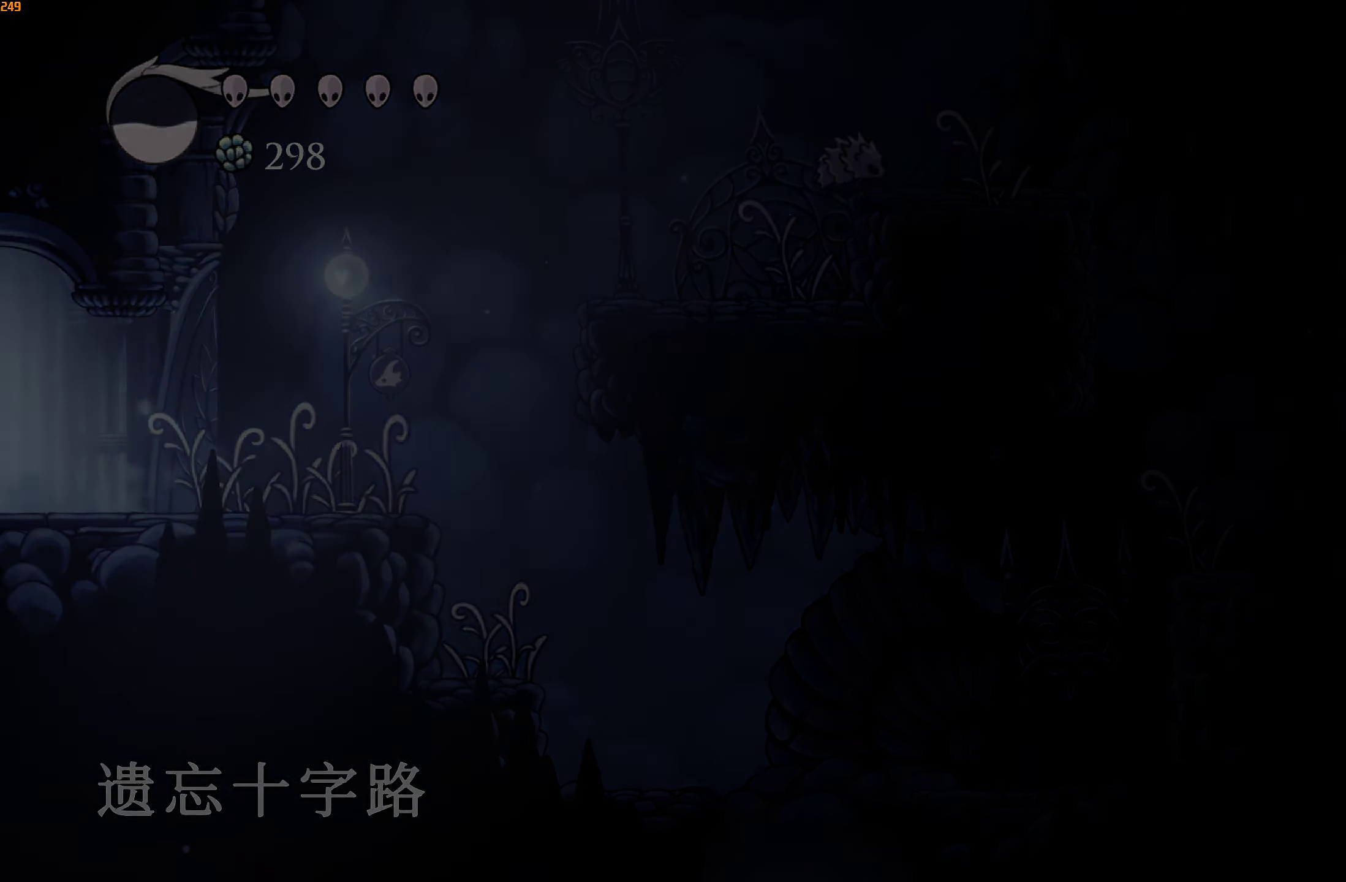
{"buttons": [], "left_stick": "left", "right_stick": "center", "events": []}
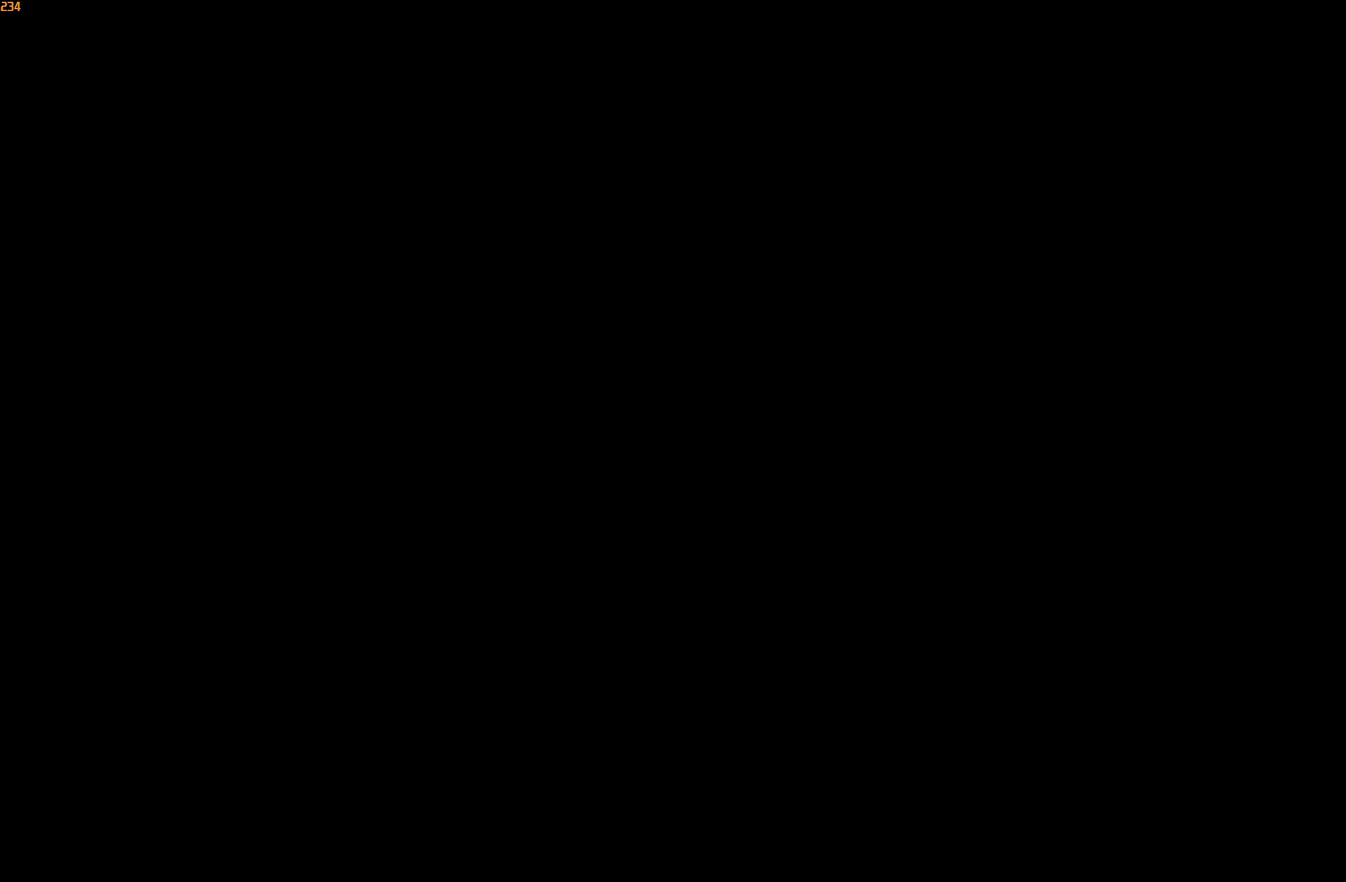
{"buttons": [], "left_stick": "left", "right_stick": "center", "events": []}
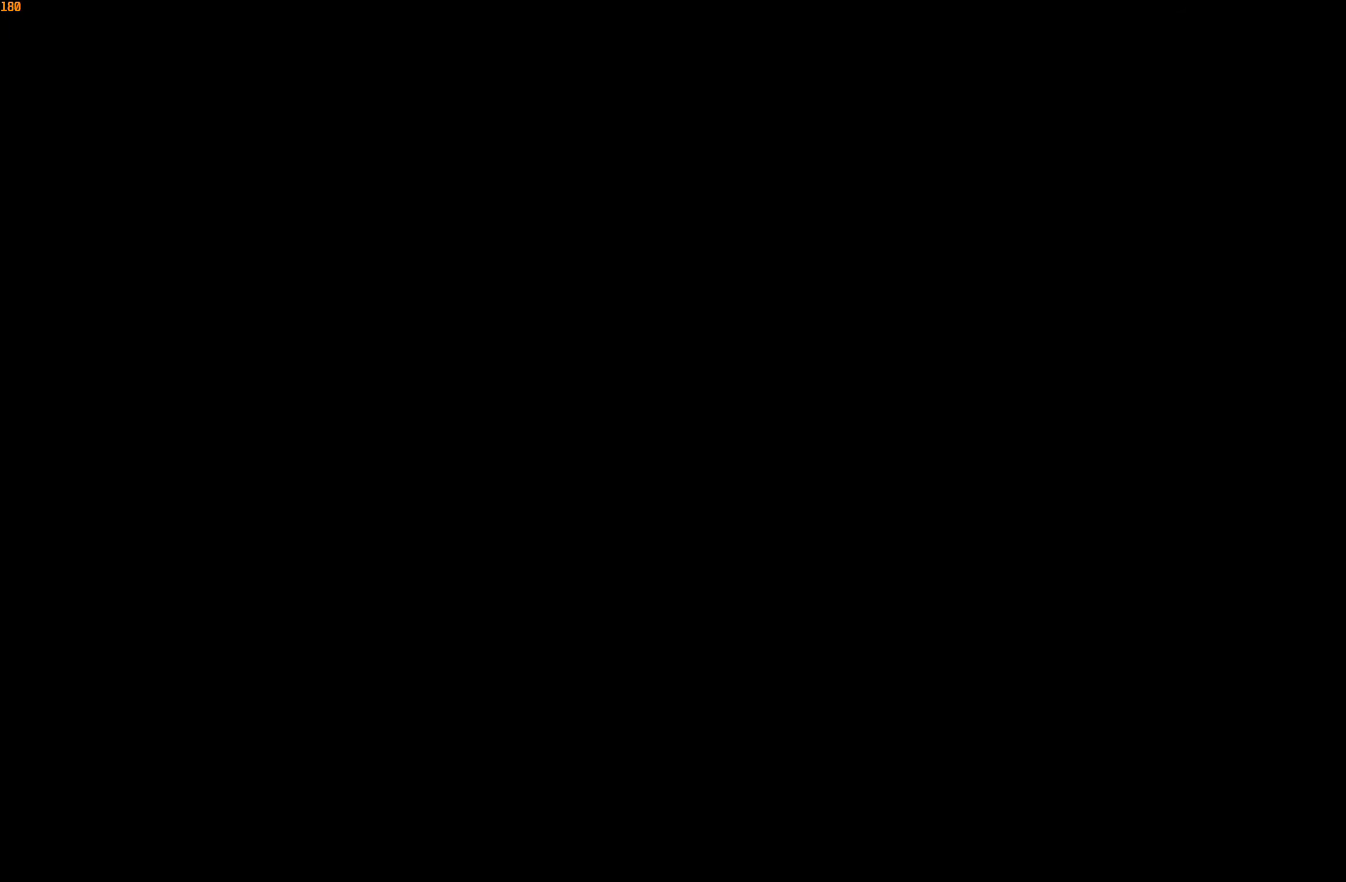
{"buttons": [], "left_stick": "left", "right_stick": "center", "events": []}
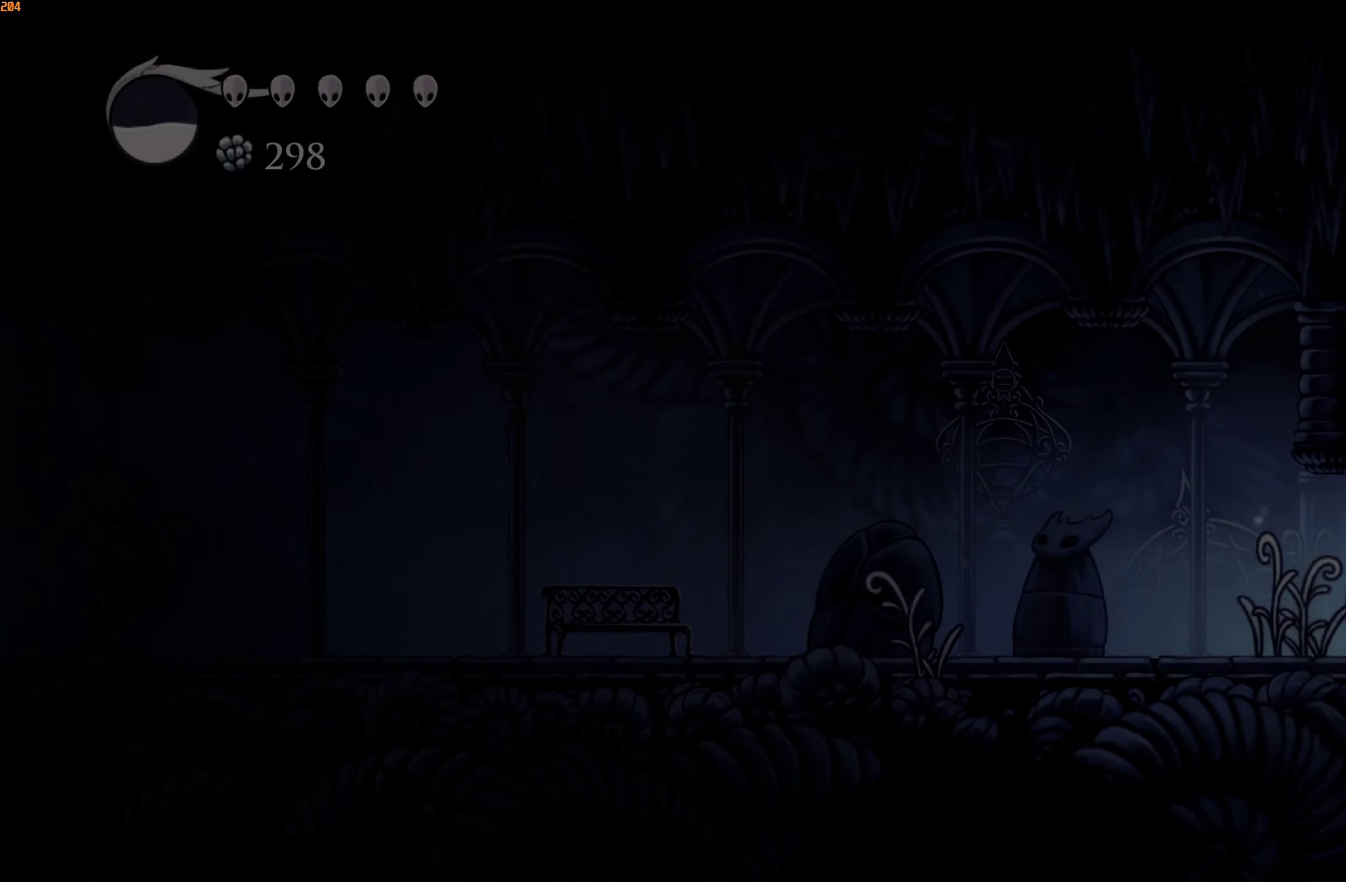
{"buttons": [], "left_stick": "left", "right_stick": "center", "events": [[117, "R2", "down"], [284, "R2", "up"]]}
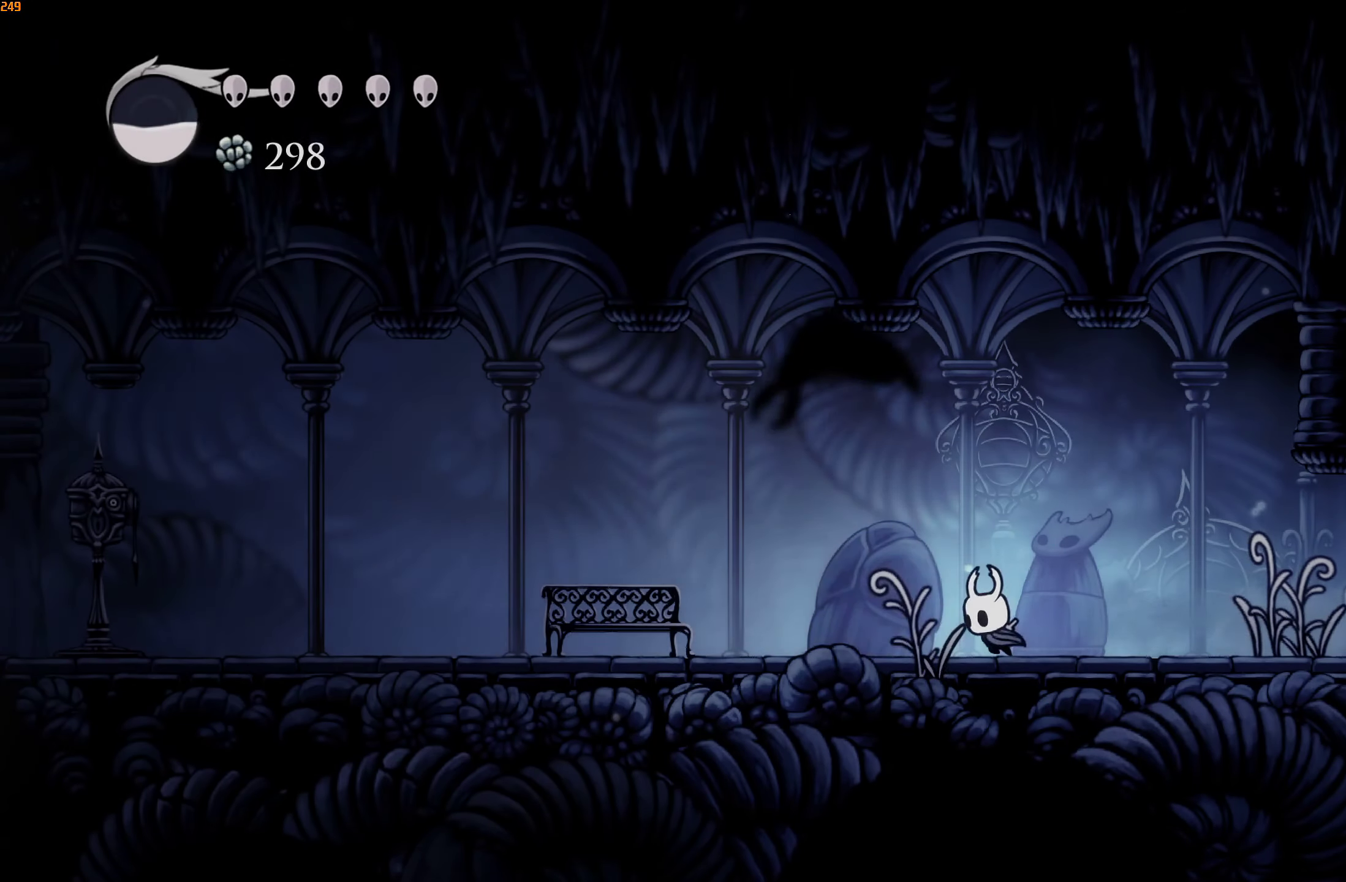
{"buttons": [], "left_stick": "left", "right_stick": "center", "events": [[200, "R2", "down"], [350, "R2", "up"]]}
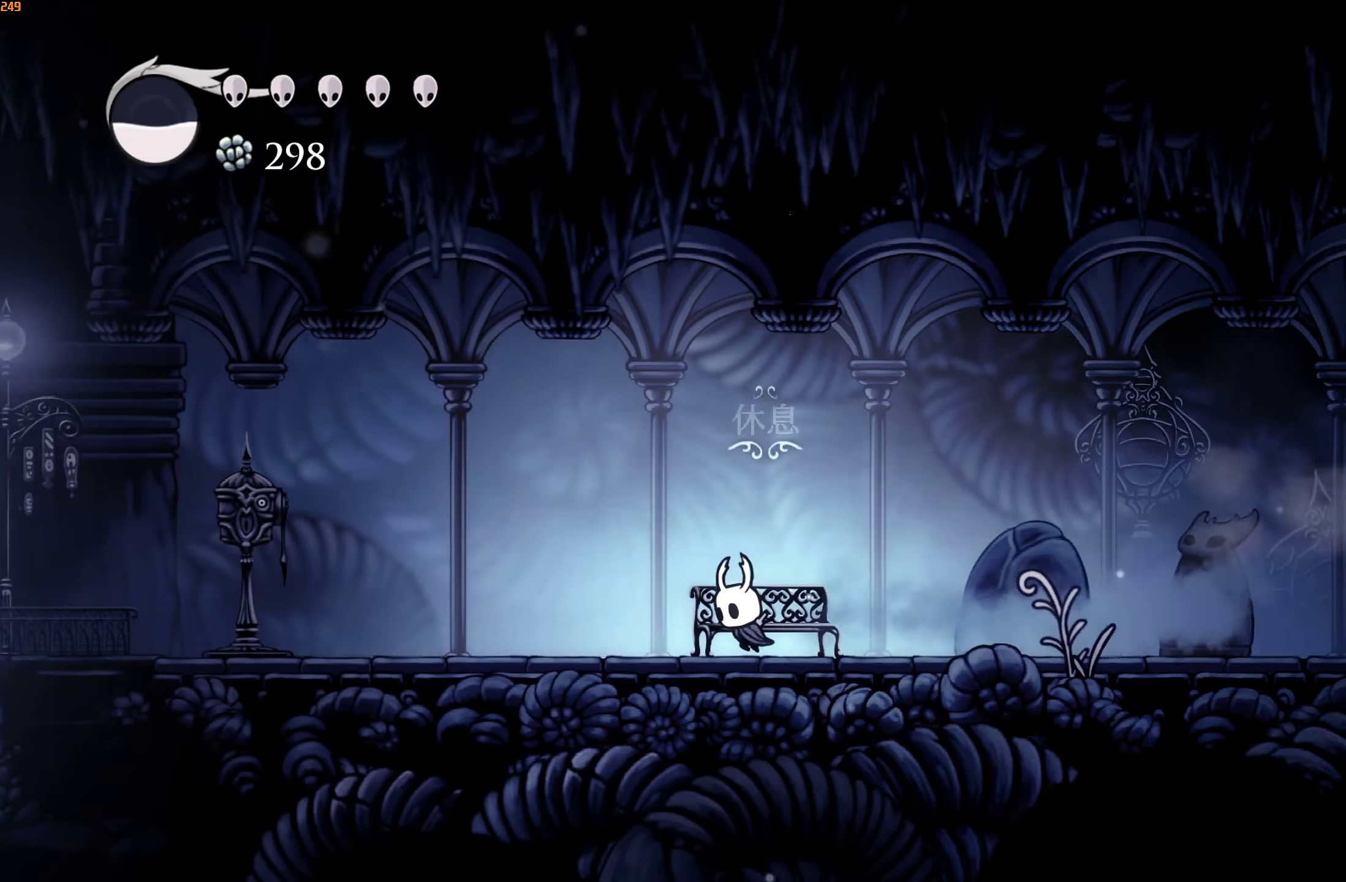
{"buttons": [], "left_stick": "left", "right_stick": "center", "events": [[334, "R2", "down"], [500, "R2", "up"]]}
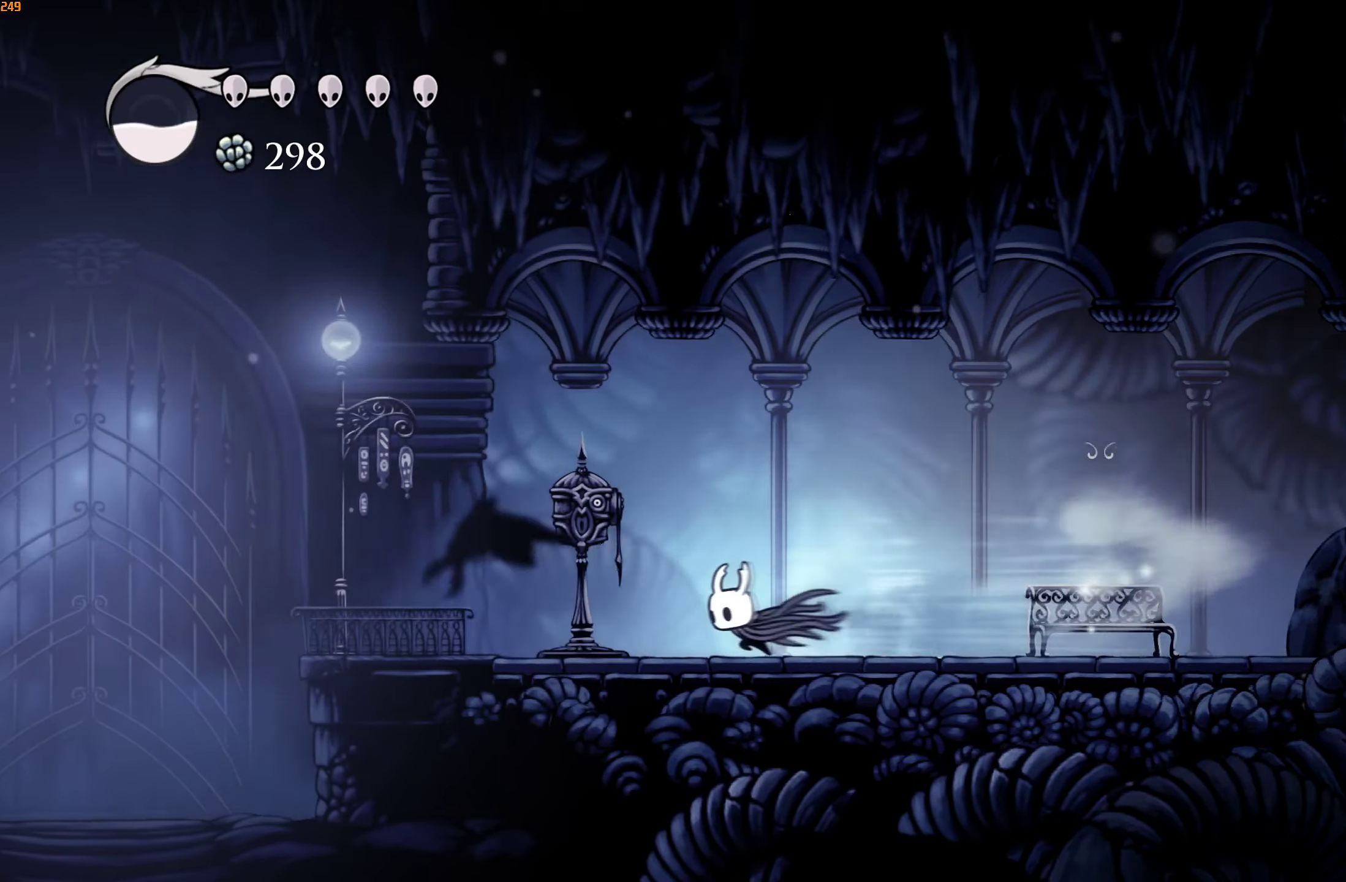
{"buttons": ["DPAD_UP"], "left_stick": "center", "right_stick": "center", "events": [[100, "left_stick", "center"], [167, "DPAD_UP", "down"], [234, "DPAD_UP", "up"], [317, "DPAD_UP", "down"], [384, "DPAD_UP", "up"], [434, "DPAD_UP", "down"]]}
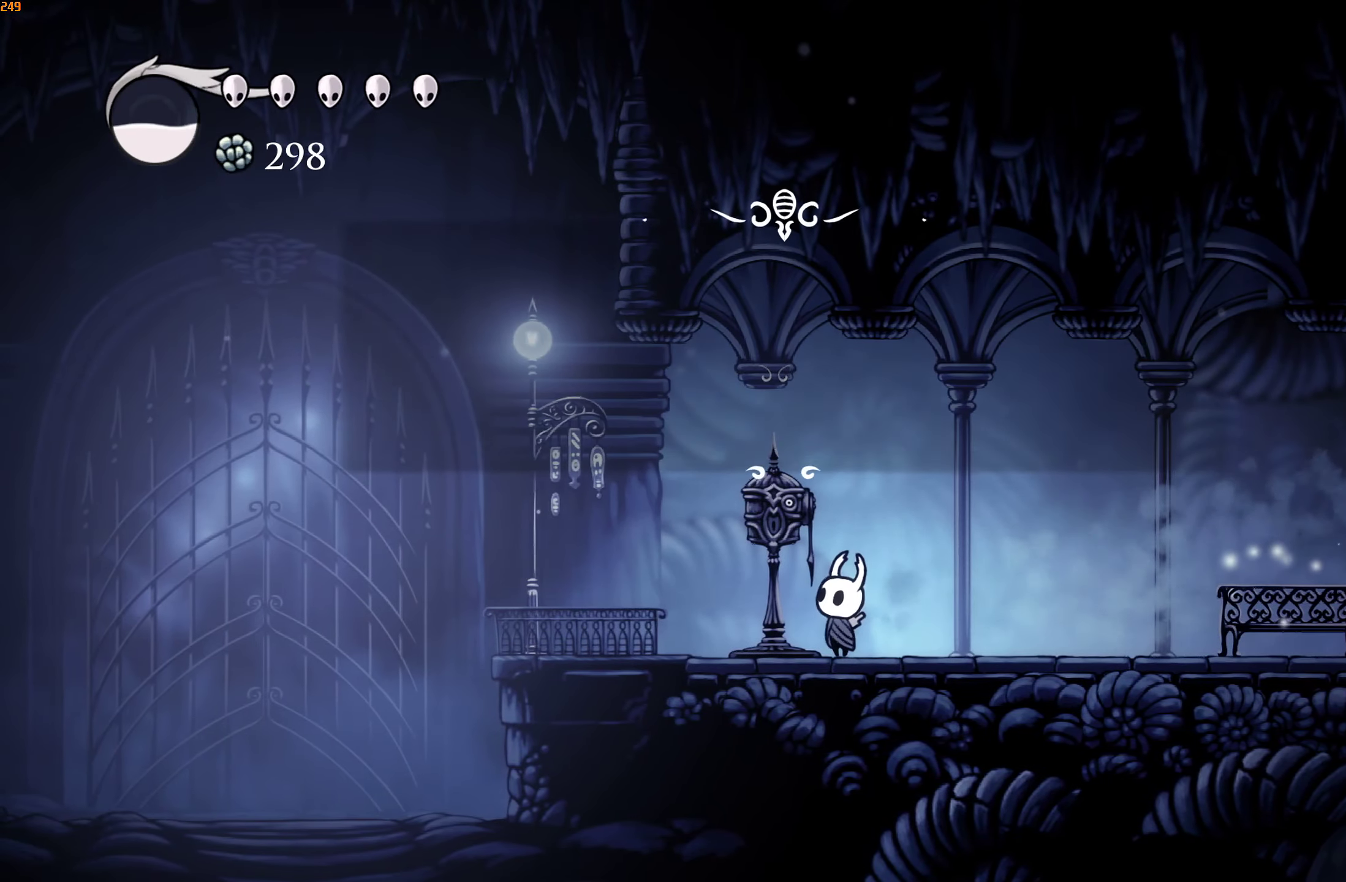
{"buttons": [], "left_stick": "center", "right_stick": "center", "events": [[34, "DPAD_UP", "up"], [84, "DPAD_UP", "down"], [200, "DPAD_UP", "up"]]}
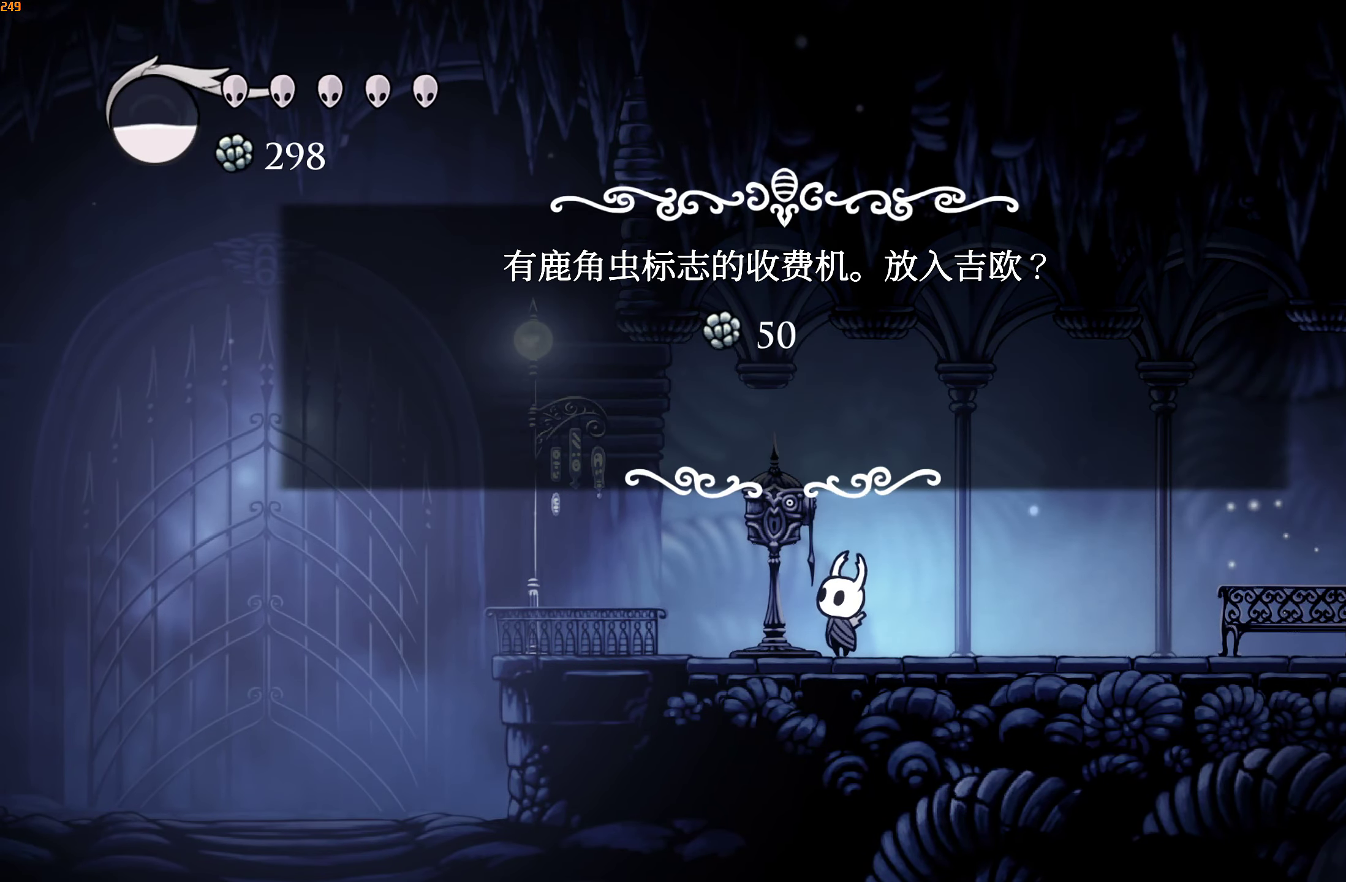
{"buttons": [], "left_stick": "center", "right_stick": "center", "events": []}
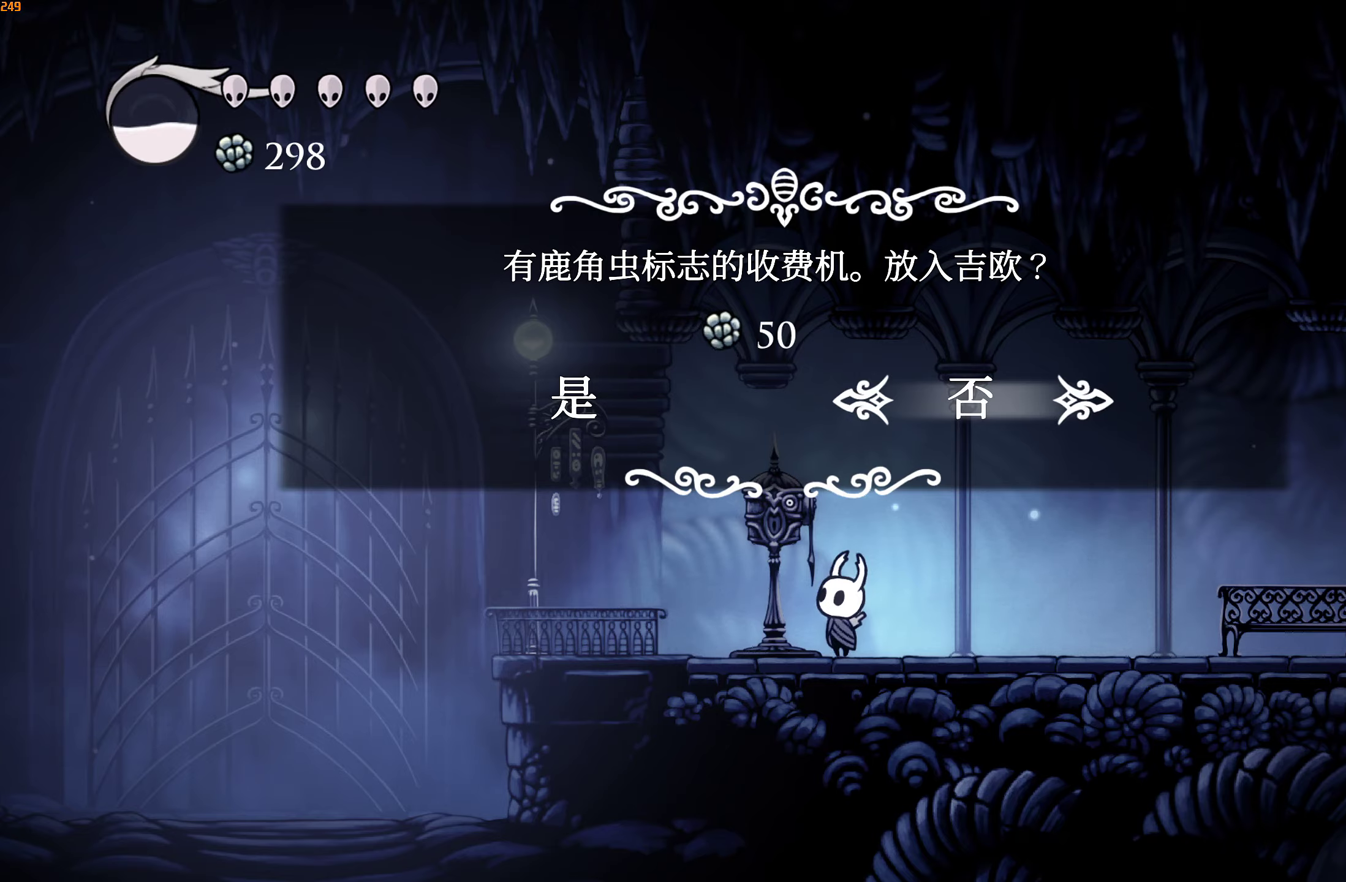
{"buttons": [], "left_stick": "right", "right_stick": "center", "events": [[33, "DPAD_LEFT", "down"], [100, "DPAD_LEFT", "up"], [116, "A", "down"], [200, "A", "up"], [300, "left_stick", "right"], [366, "R2", "down"], [433, "R2", "up"]]}
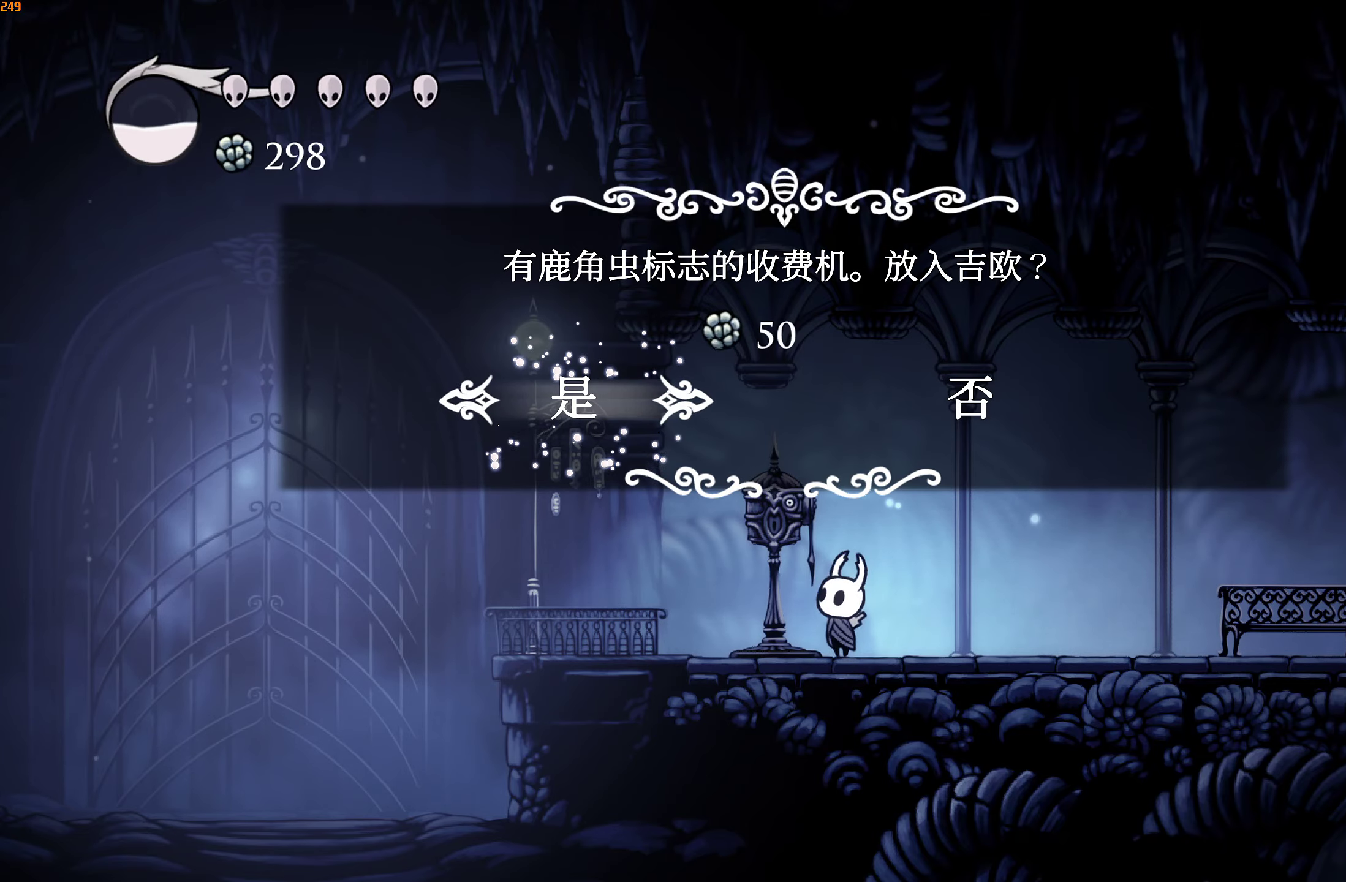
{"buttons": [], "left_stick": "right", "right_stick": "center", "events": [[16, "R2", "down"], [83, "R2", "up"], [150, "R2", "down"], [216, "R2", "up"], [283, "R2", "down"], [350, "R2", "up"], [416, "R2", "down"], [500, "R2", "up"]]}
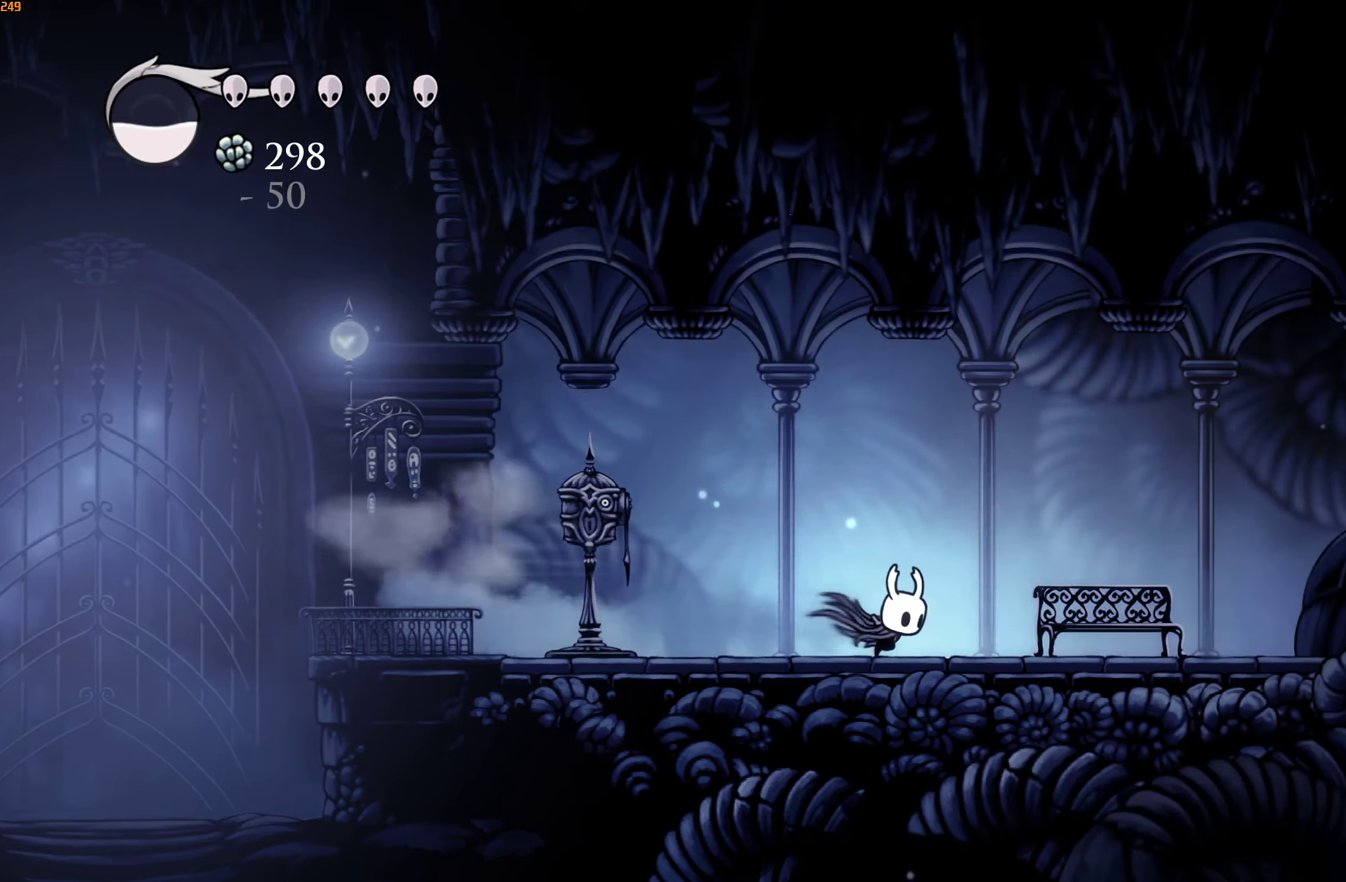
{"buttons": ["R2"], "left_stick": "right", "right_stick": "center", "events": [[50, "R2", "down"], [150, "R2", "up"], [416, "R2", "down"]]}
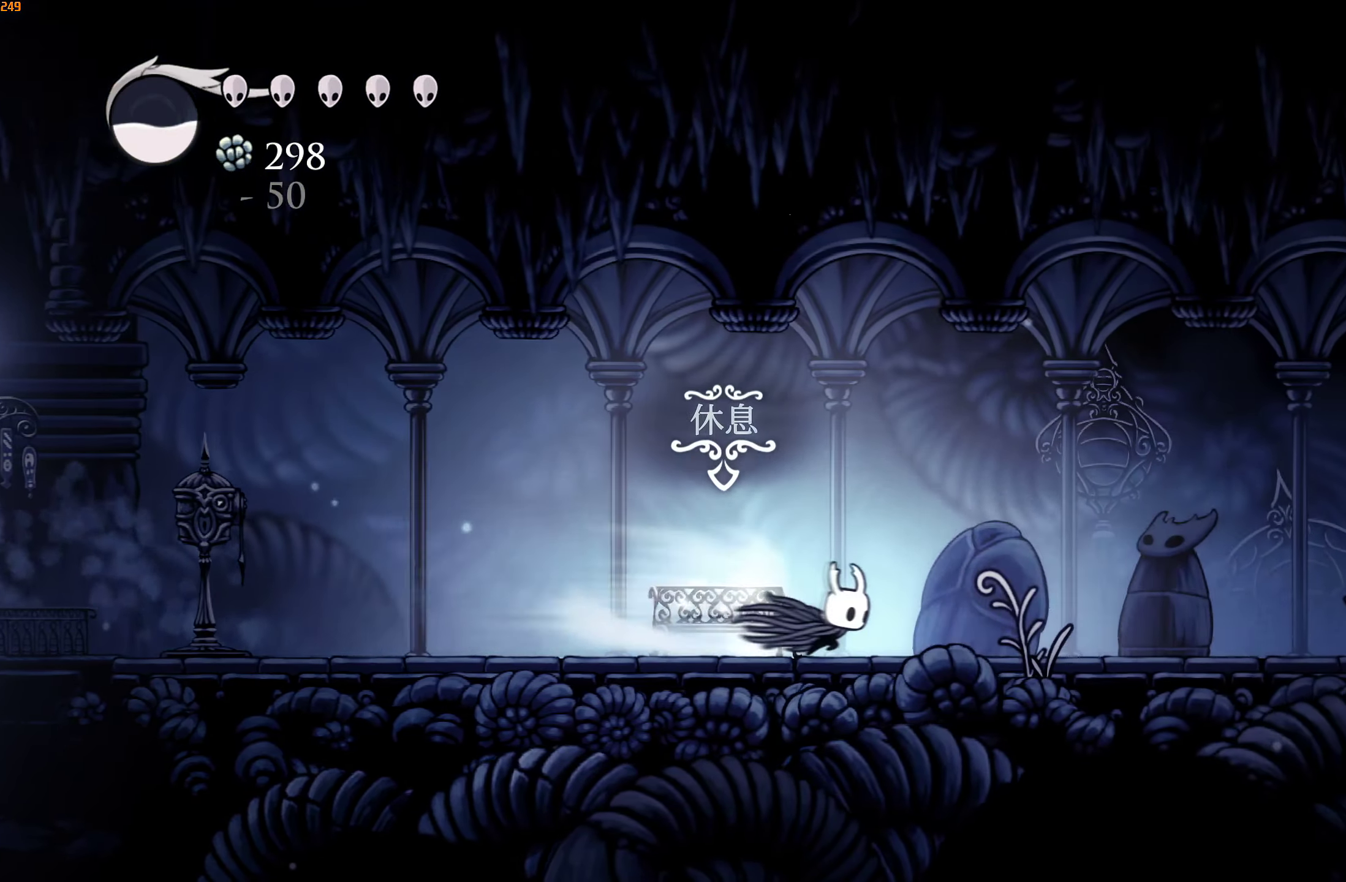
{"buttons": ["R2"], "left_stick": "right", "right_stick": "center", "events": [[83, "R2", "up"], [500, "R2", "down"]]}
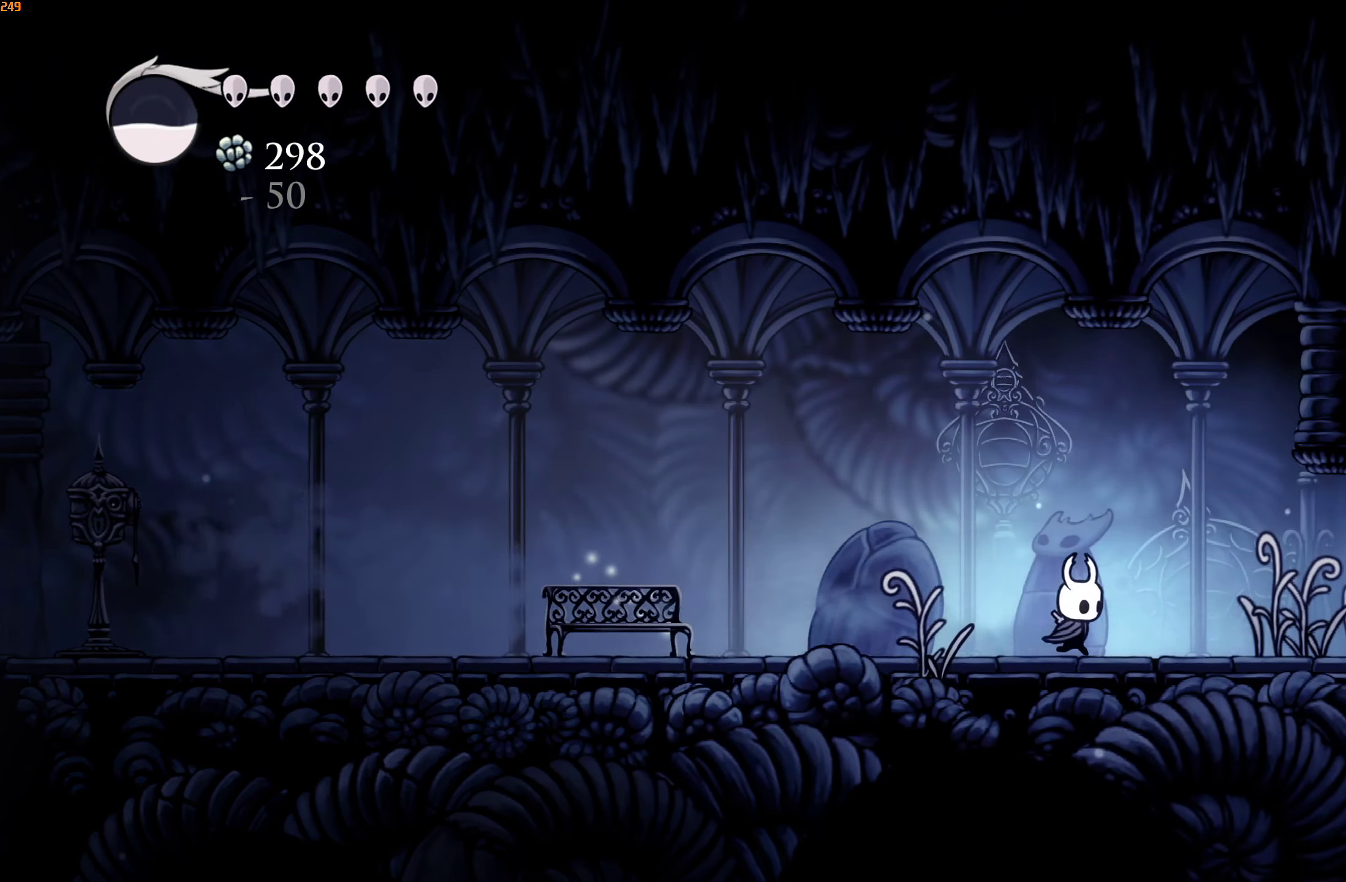
{"buttons": [], "left_stick": "right", "right_stick": "center", "events": [[133, "R2", "up"]]}
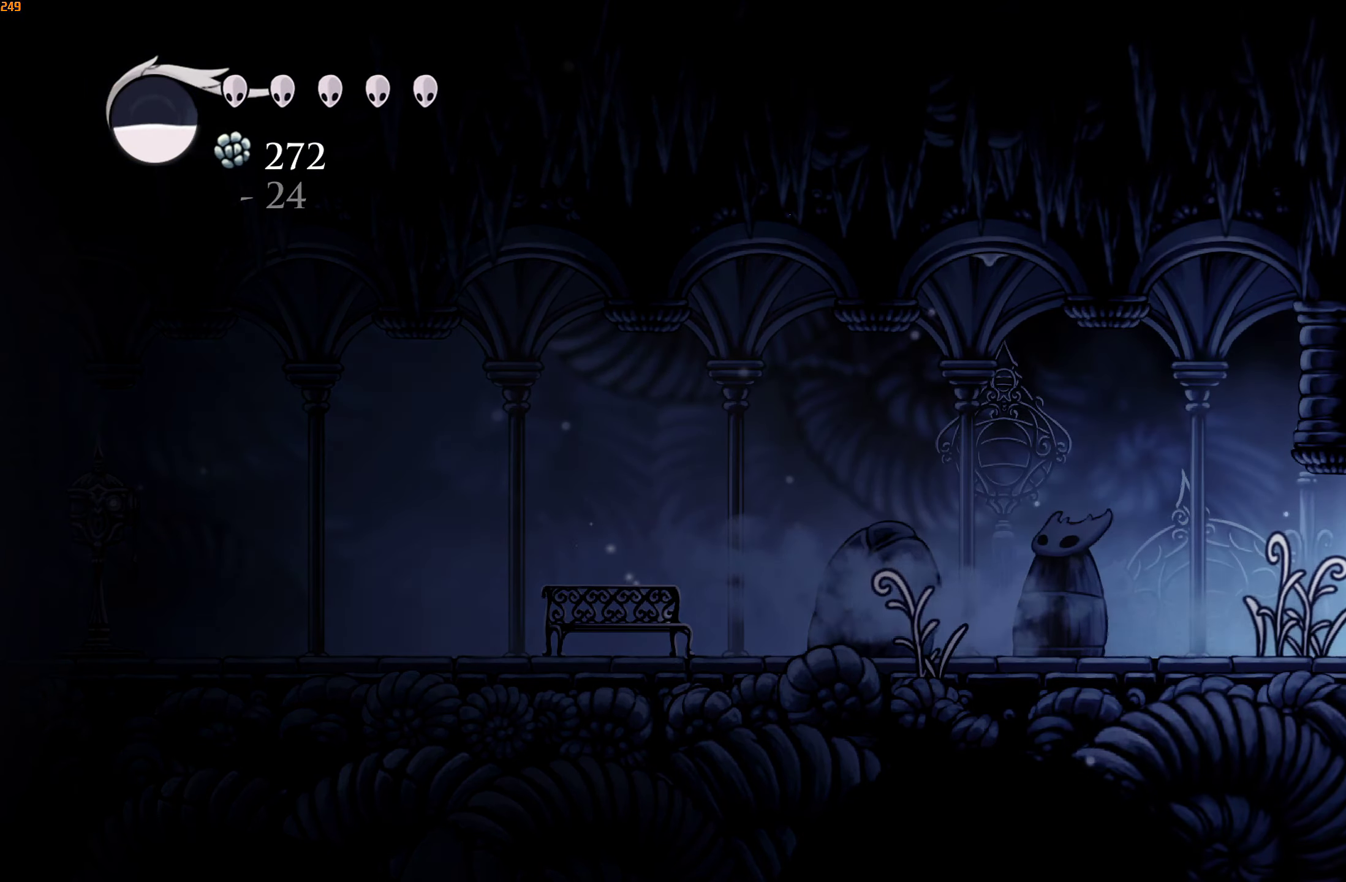
{"buttons": [], "left_stick": "right", "right_stick": "center", "events": [[33, "R2", "down"], [183, "R2", "up"]]}
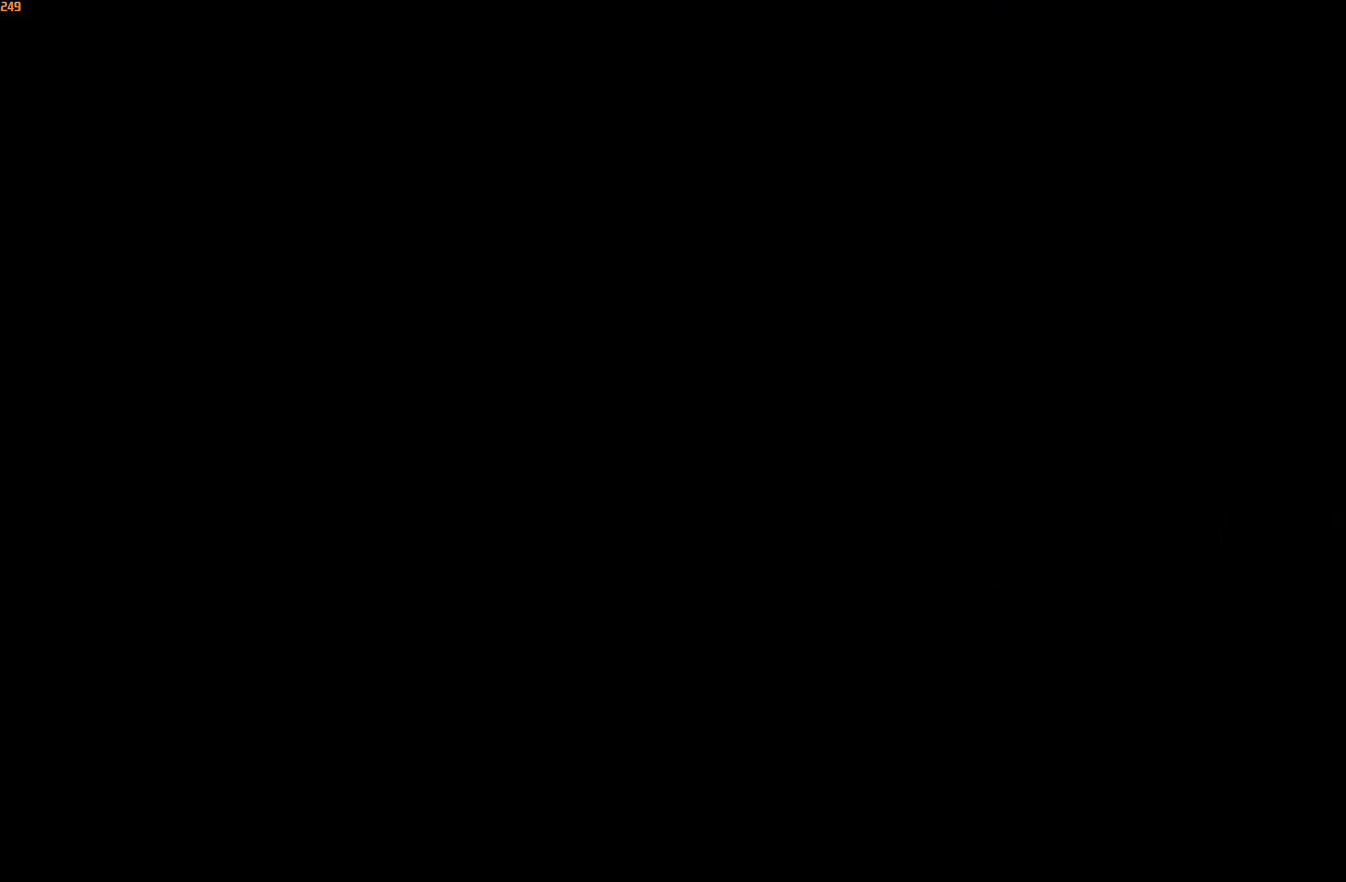
{"buttons": [], "left_stick": "right", "right_stick": "center", "events": []}
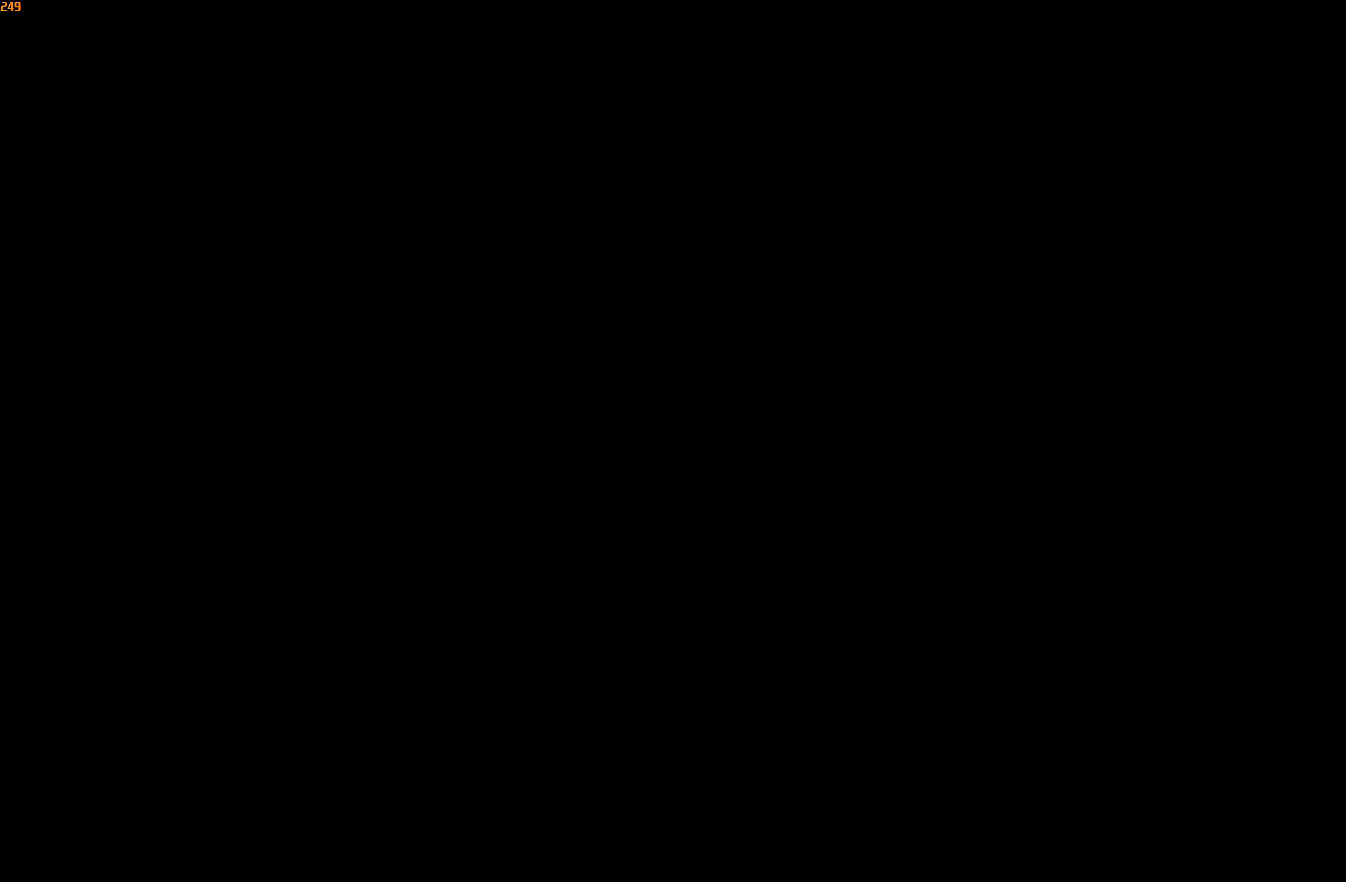
{"buttons": [], "left_stick": "right", "right_stick": "center", "events": []}
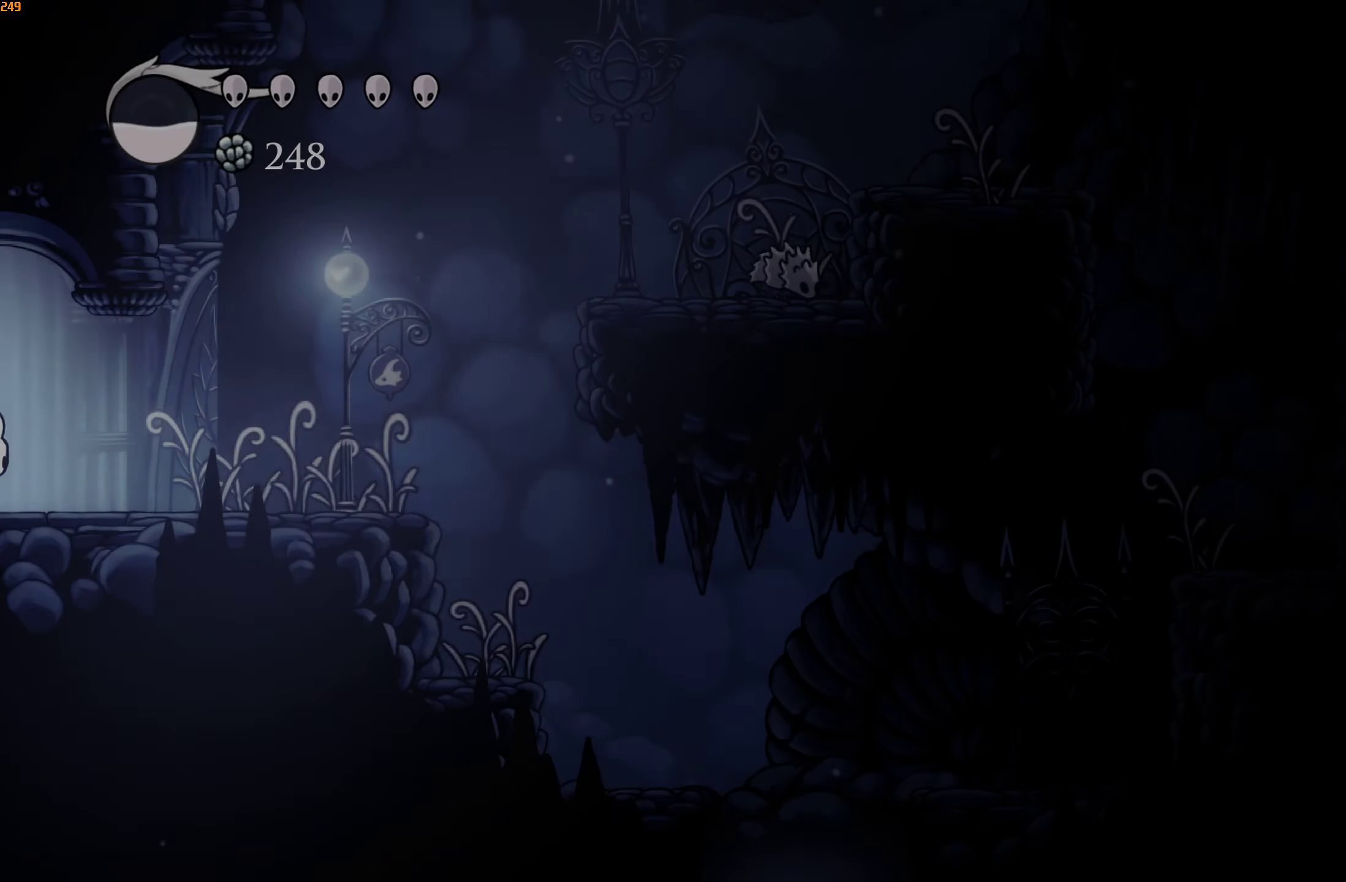
{"buttons": [], "left_stick": "right", "right_stick": "center", "events": [[316, "R2", "down"], [466, "R2", "up"]]}
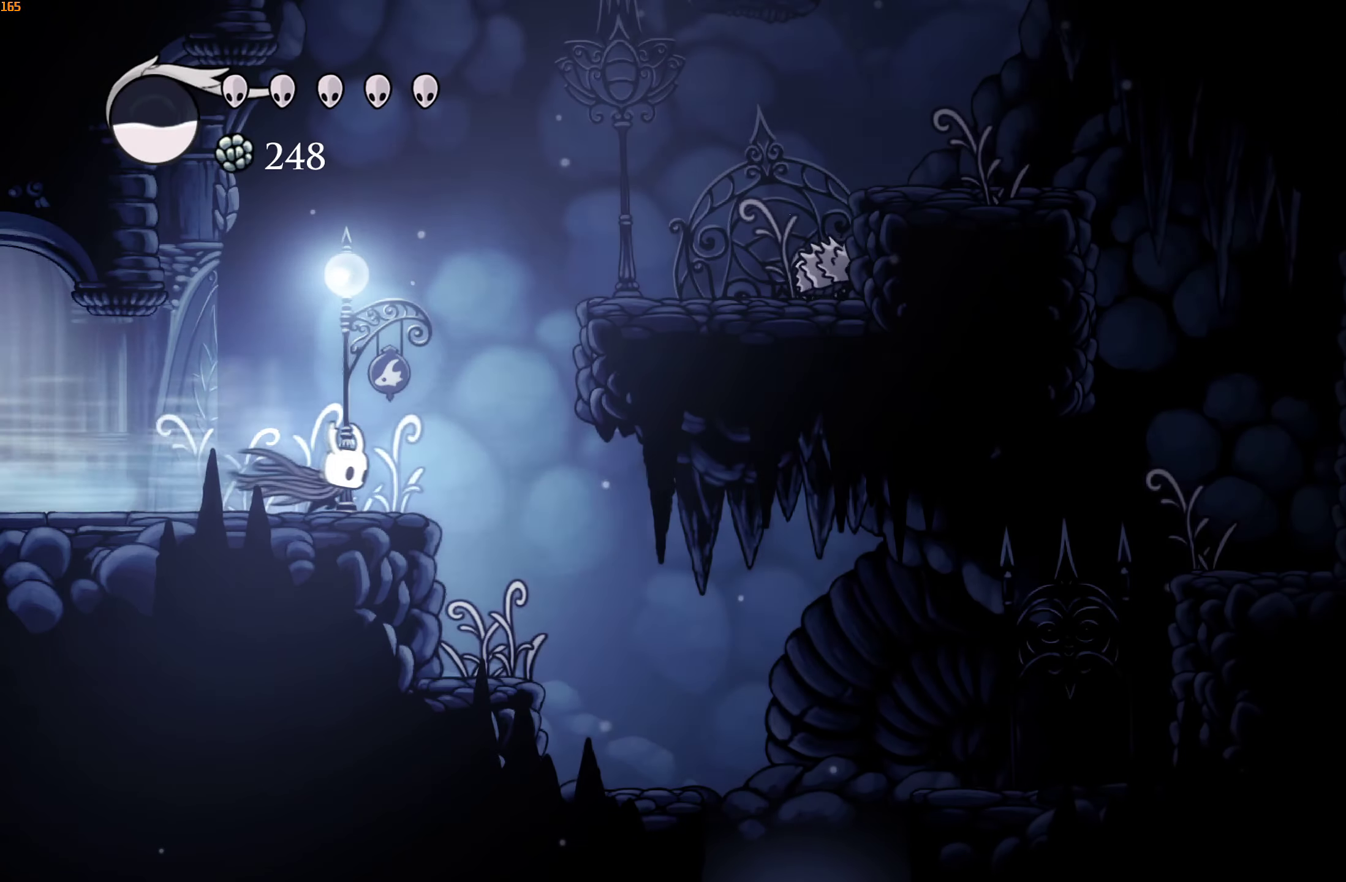
{"buttons": [], "left_stick": "right", "right_stick": "center", "events": [[100, "A", "down"], [233, "A", "up"]]}
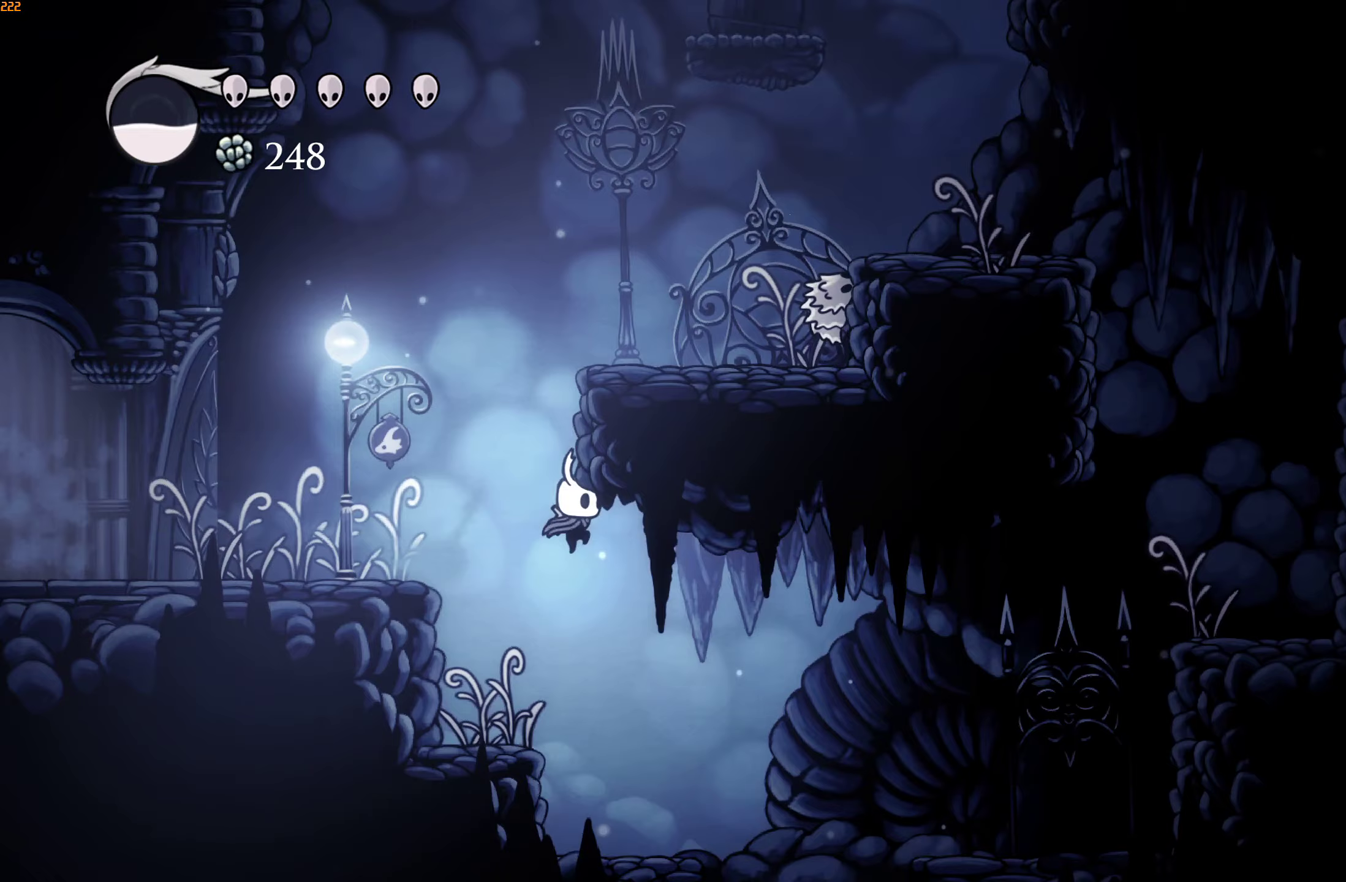
{"buttons": [], "left_stick": "right", "right_stick": "center", "events": []}
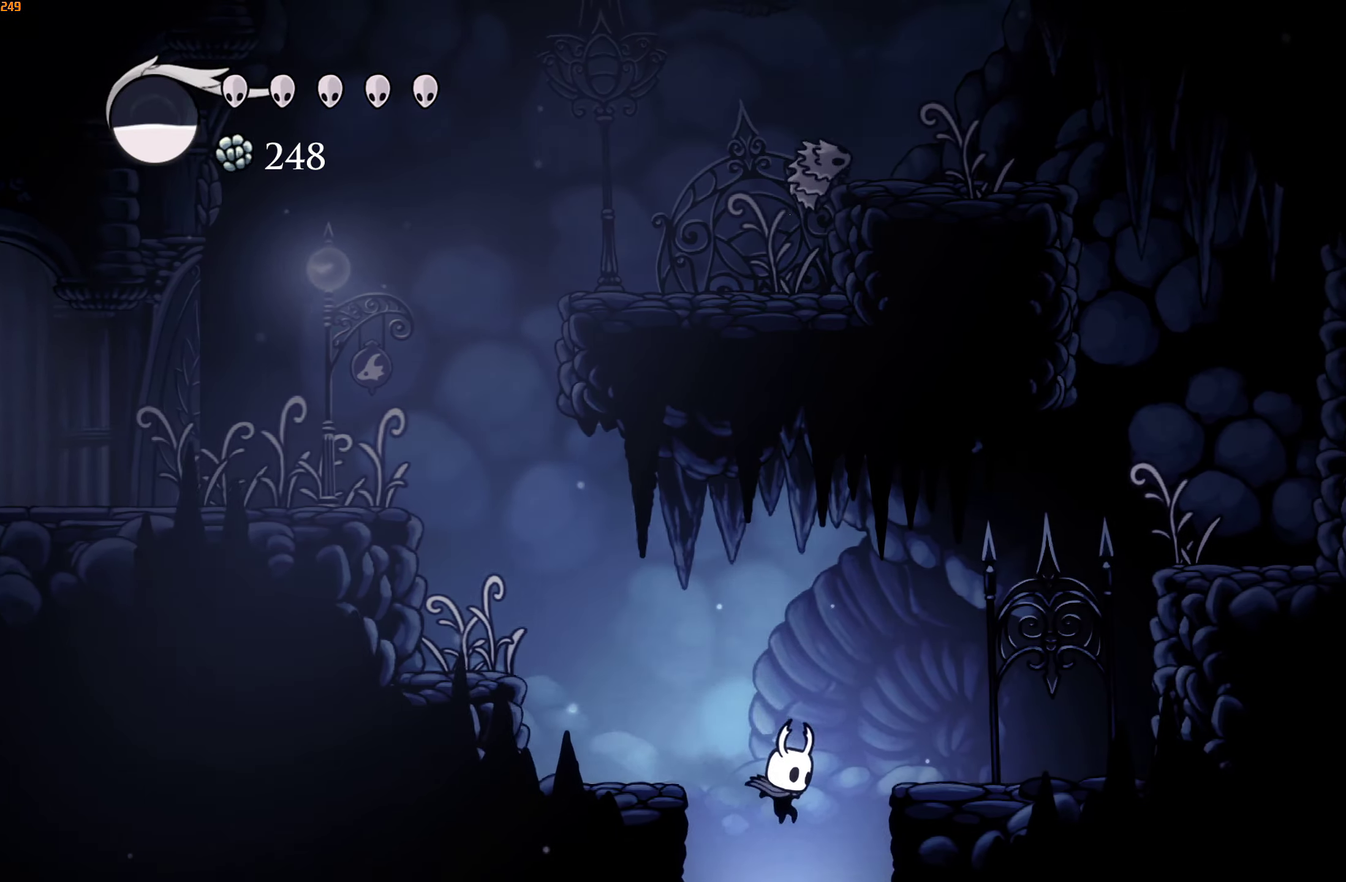
{"buttons": [], "left_stick": "left", "right_stick": "center", "events": [[167, "left_stick", "center"], [250, "left_stick", "left"]]}
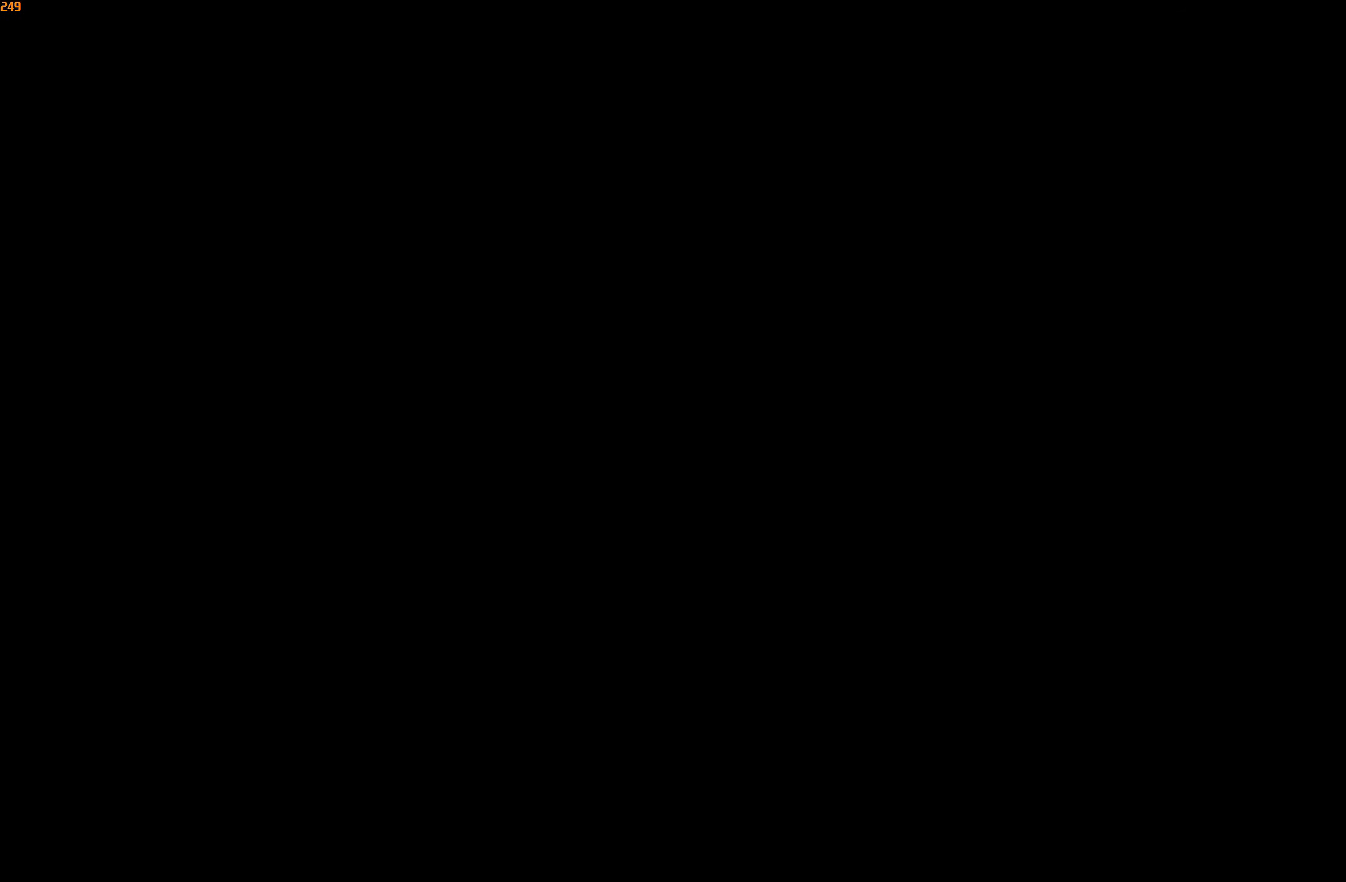
{"buttons": [], "left_stick": "center", "right_stick": "center", "events": [[33, "left_stick", "center"]]}
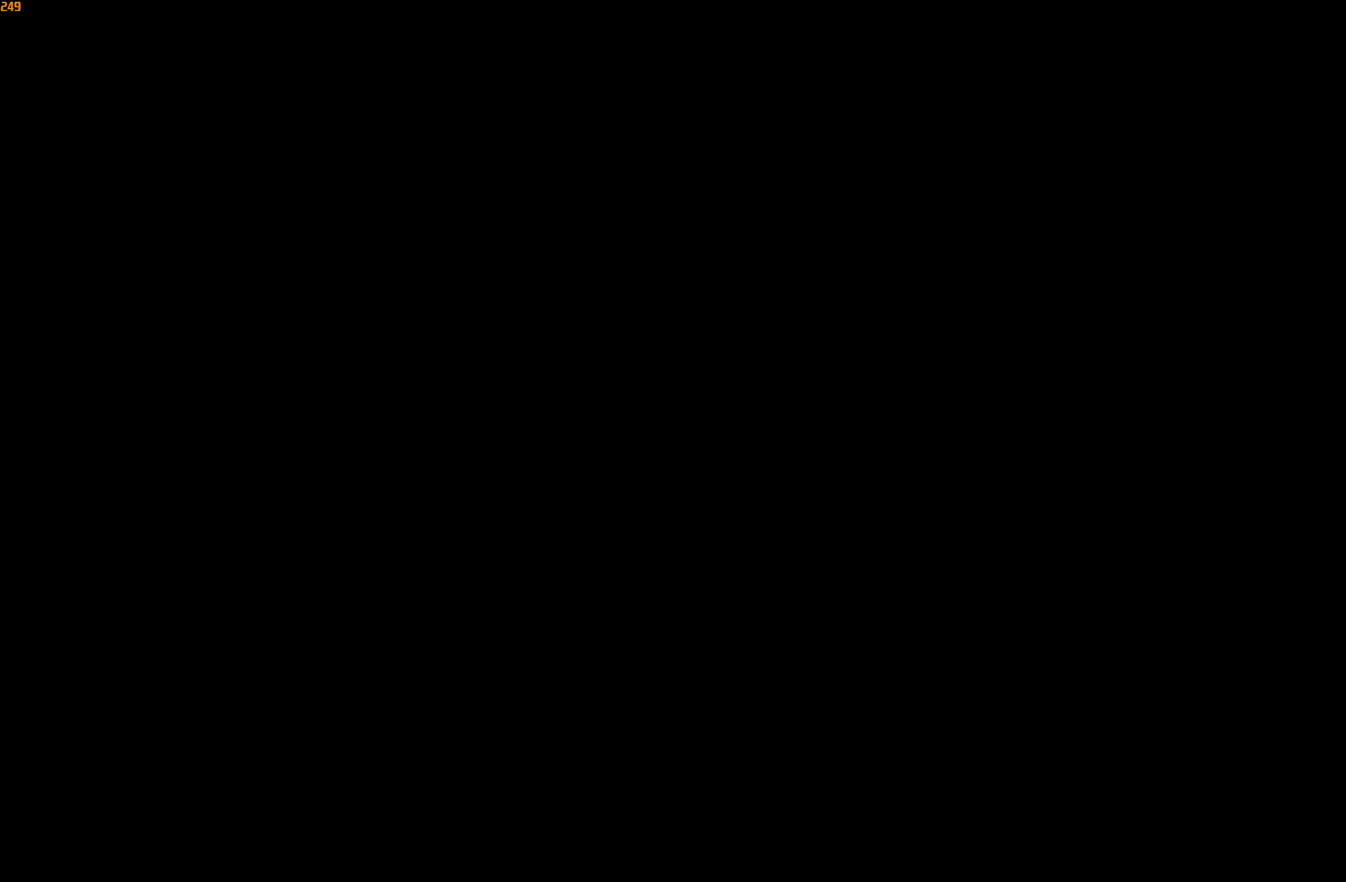
{"buttons": [], "left_stick": "left", "right_stick": "center", "events": [[117, "left_stick", "left"]]}
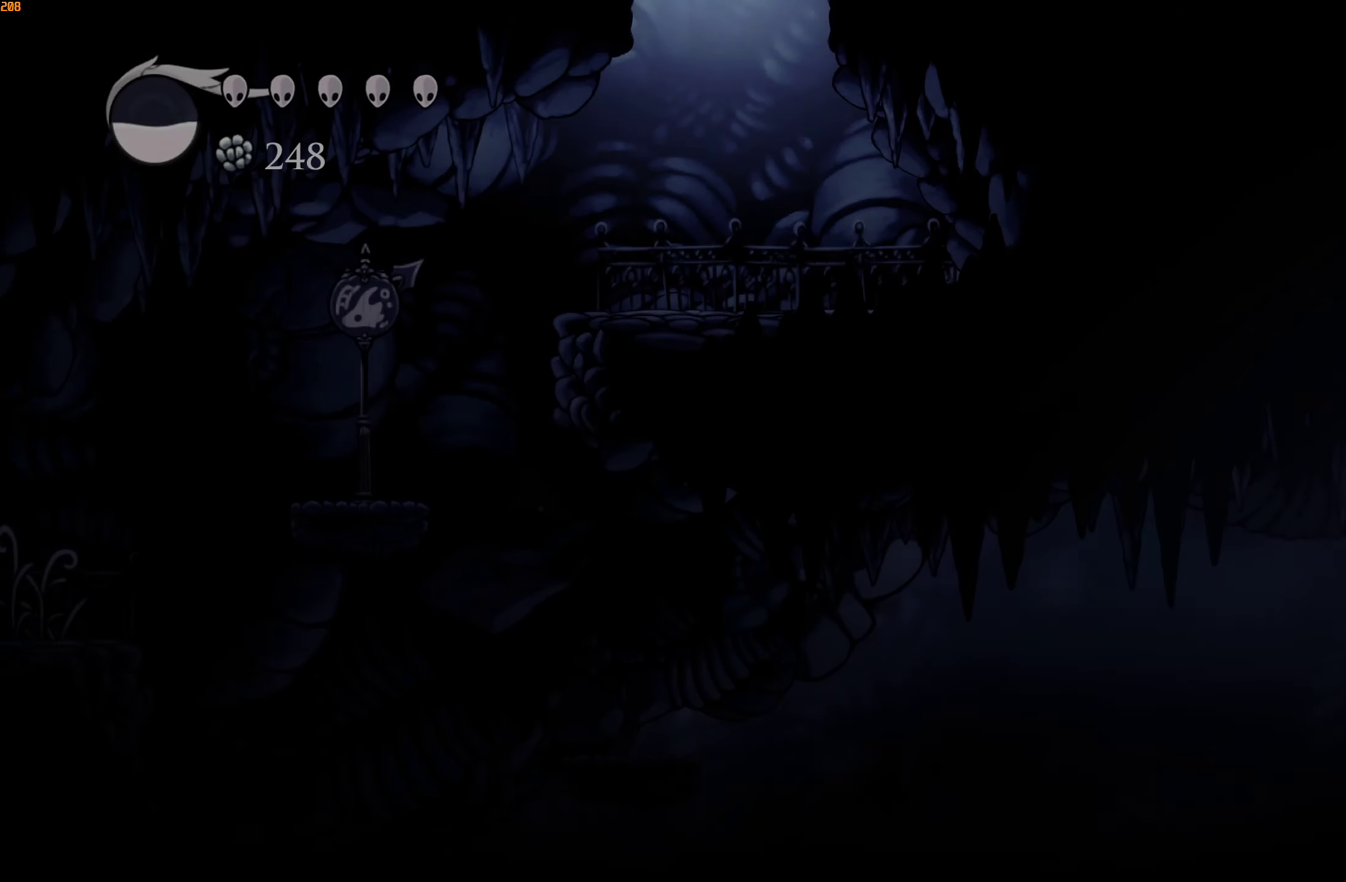
{"buttons": ["R2"], "left_stick": "left", "right_stick": "center", "events": [[383, "R2", "down"]]}
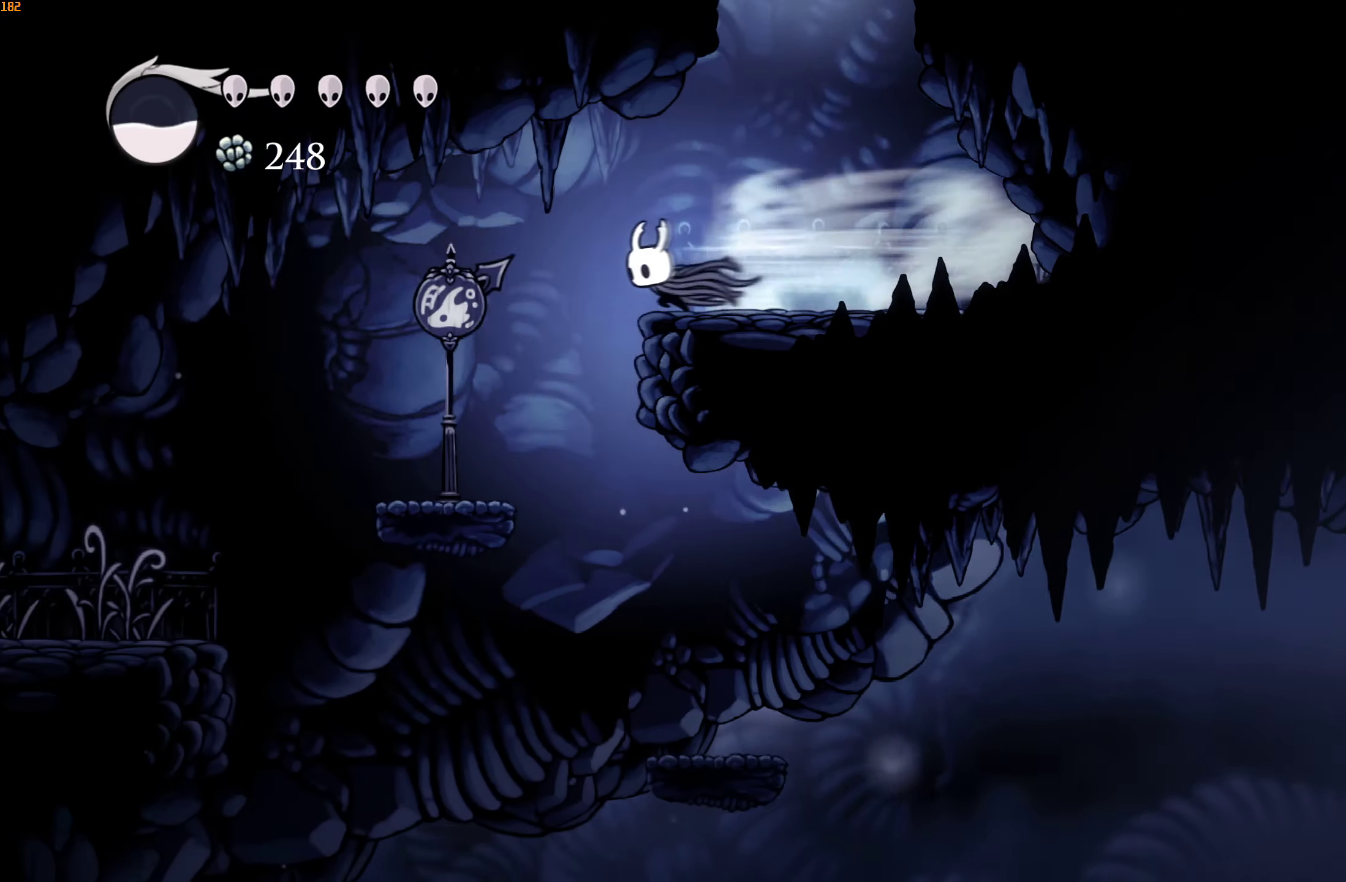
{"buttons": [], "left_stick": "center", "right_stick": "center", "events": [[33, "R2", "up"], [50, "left_stick", "center"], [133, "START", "down"], [233, "START", "up"]]}